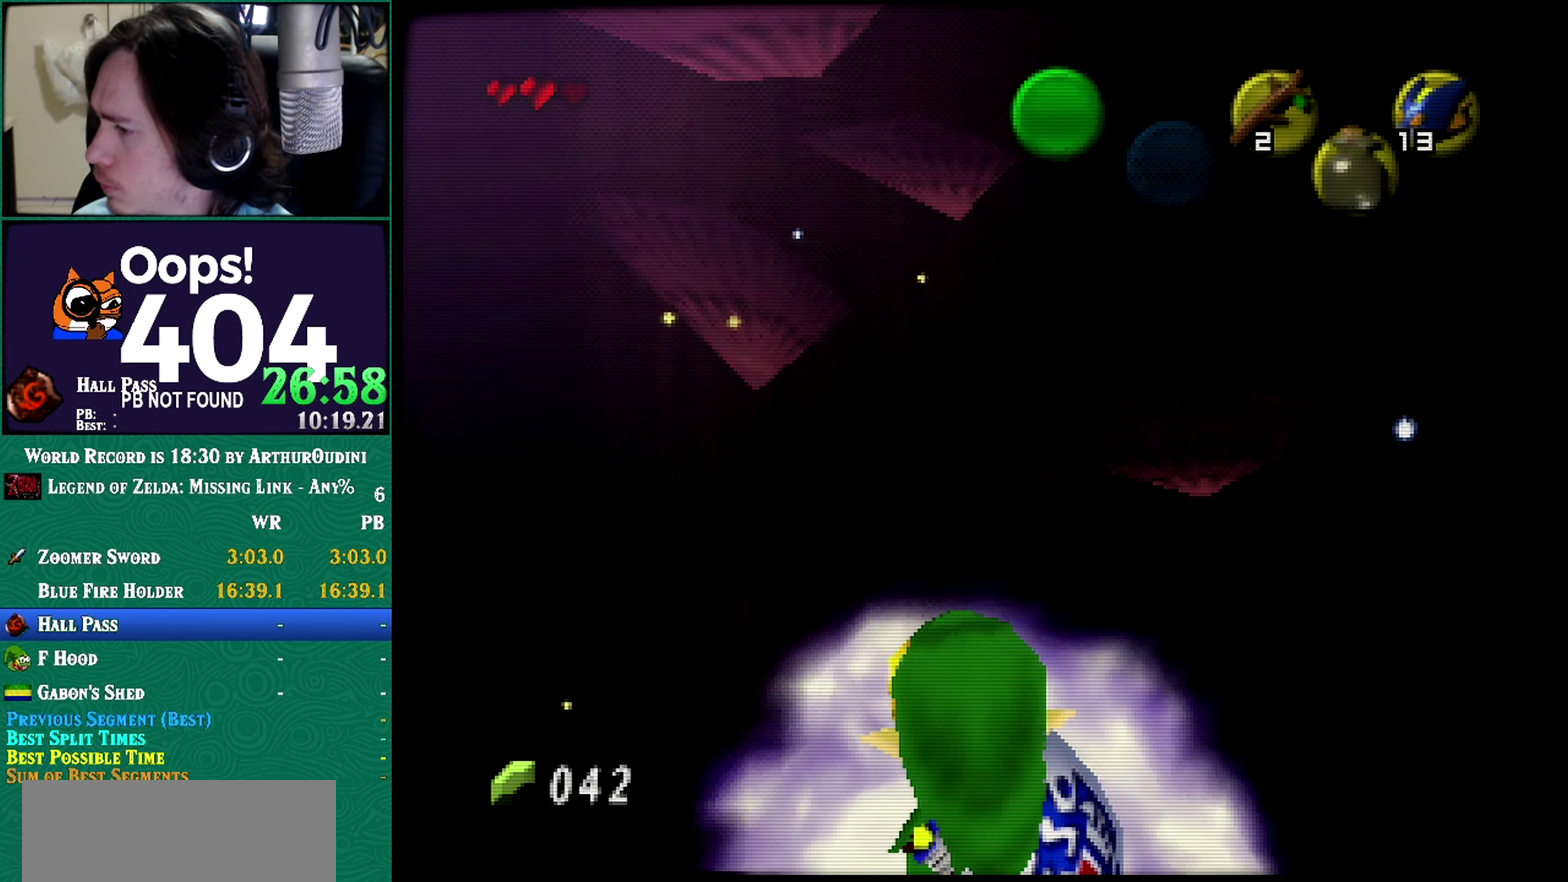
Gameplay with a controller (Nintendo layout); each line is a JSON object with the inputs held at the frame after it. "events" lists button and stick changes between this image and that frame as [ms after this image, input, new state], when the widget could be followed in between. Not read: L1 L3 R3 START.
{"buttons": ["A", "R1", "Z"], "left_stick": "down", "events": [[134, "A", "down"], [134, "left_stick", "down"]]}
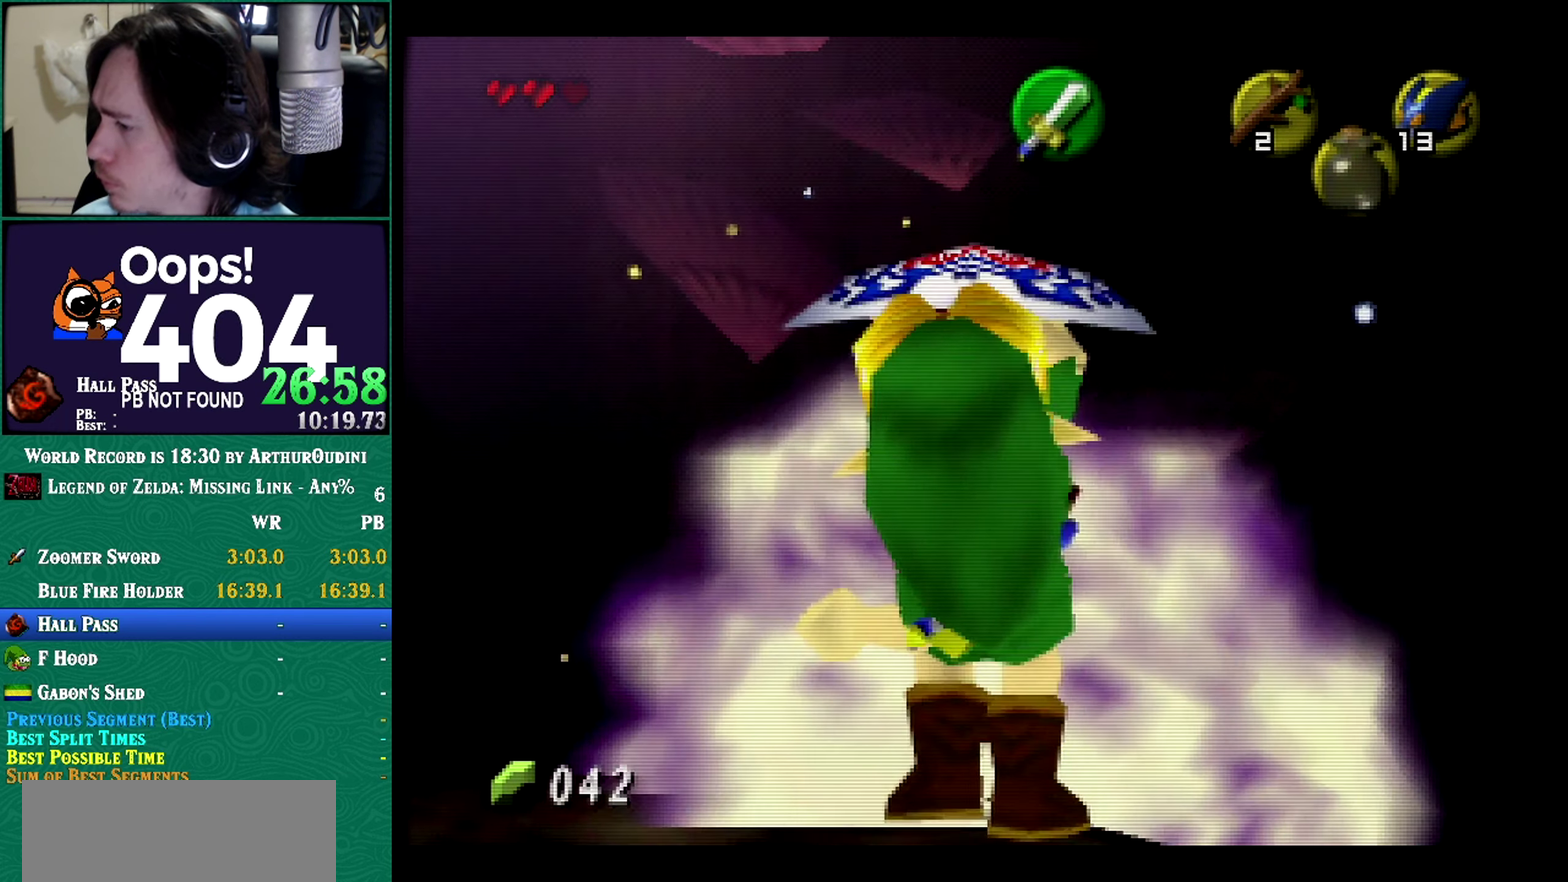
{"buttons": ["R1", "Z"], "left_stick": "down", "events": [[450, "A", "up"]]}
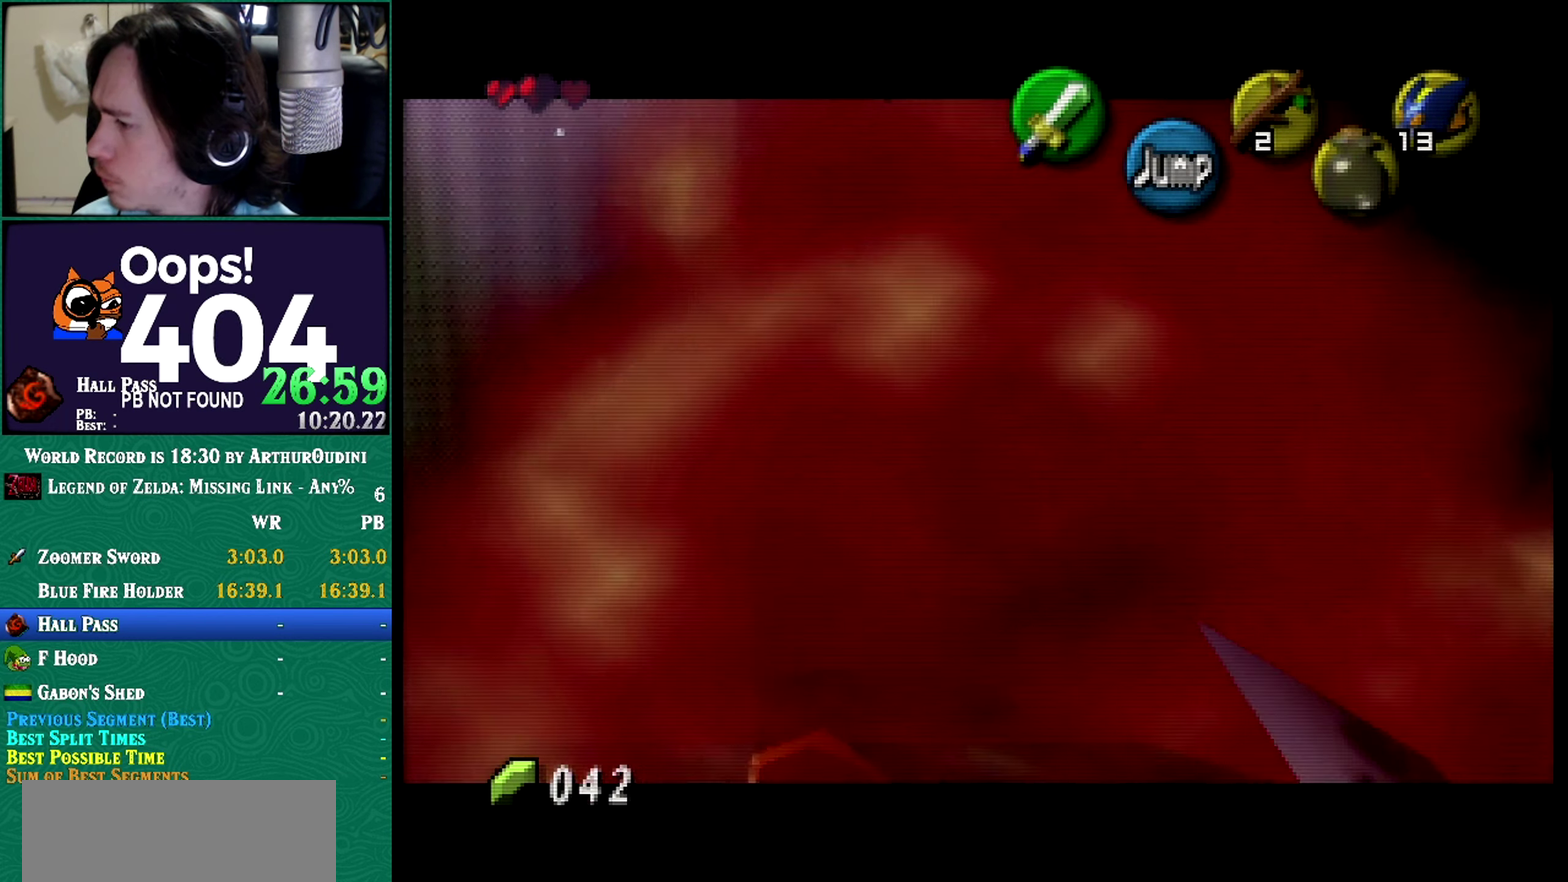
{"buttons": ["R1", "Z"], "left_stick": "down", "events": []}
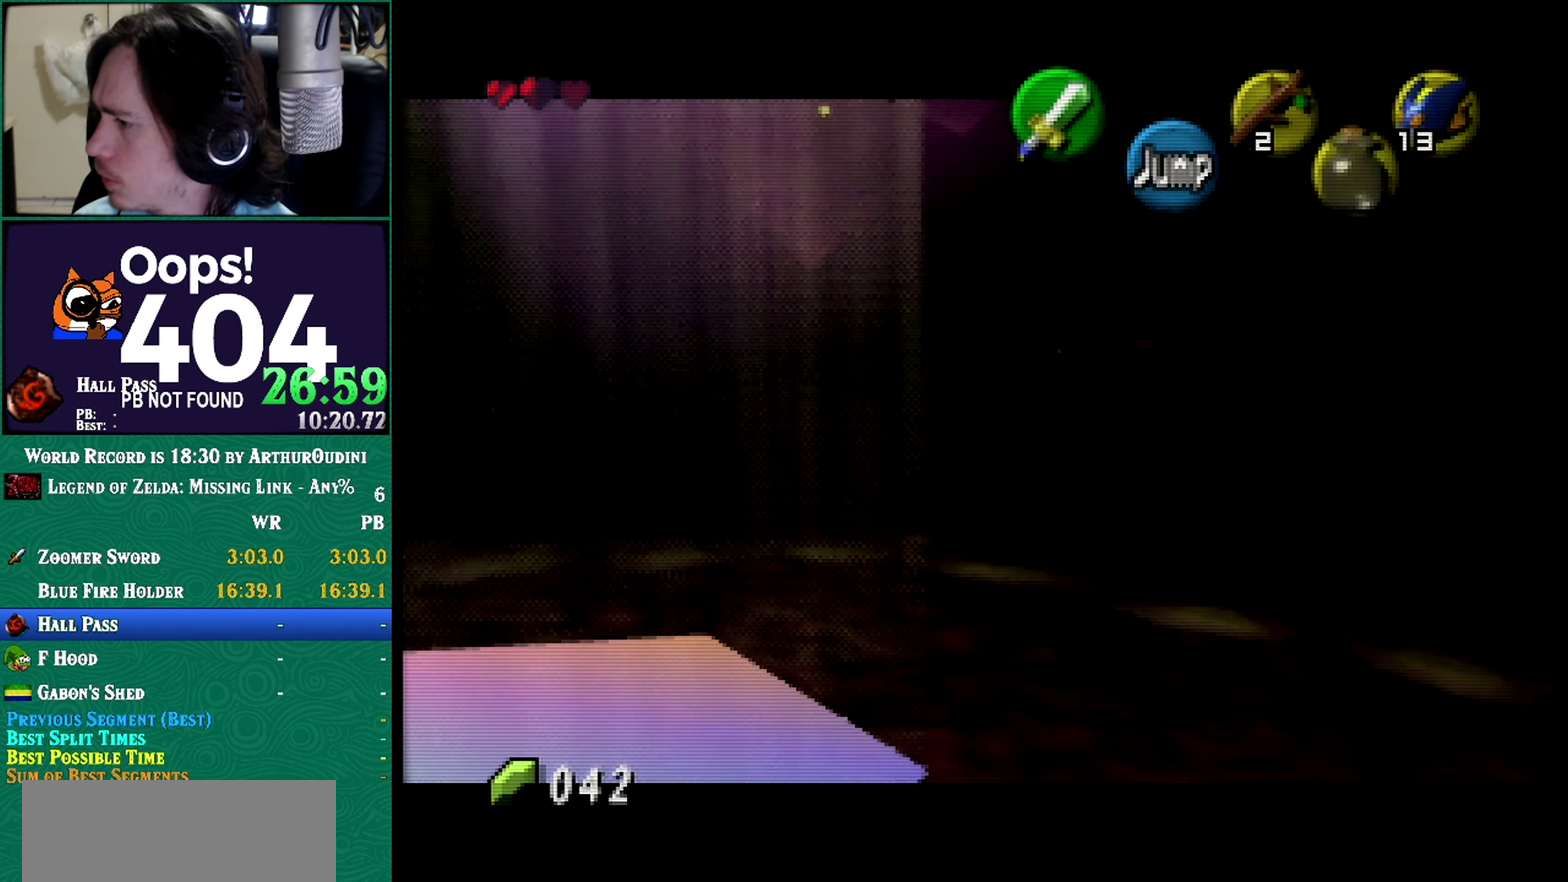
{"buttons": [], "left_stick": "up", "events": [[167, "left_stick", "center"], [317, "R1", "up"], [317, "Z", "up"], [484, "left_stick", "up"]]}
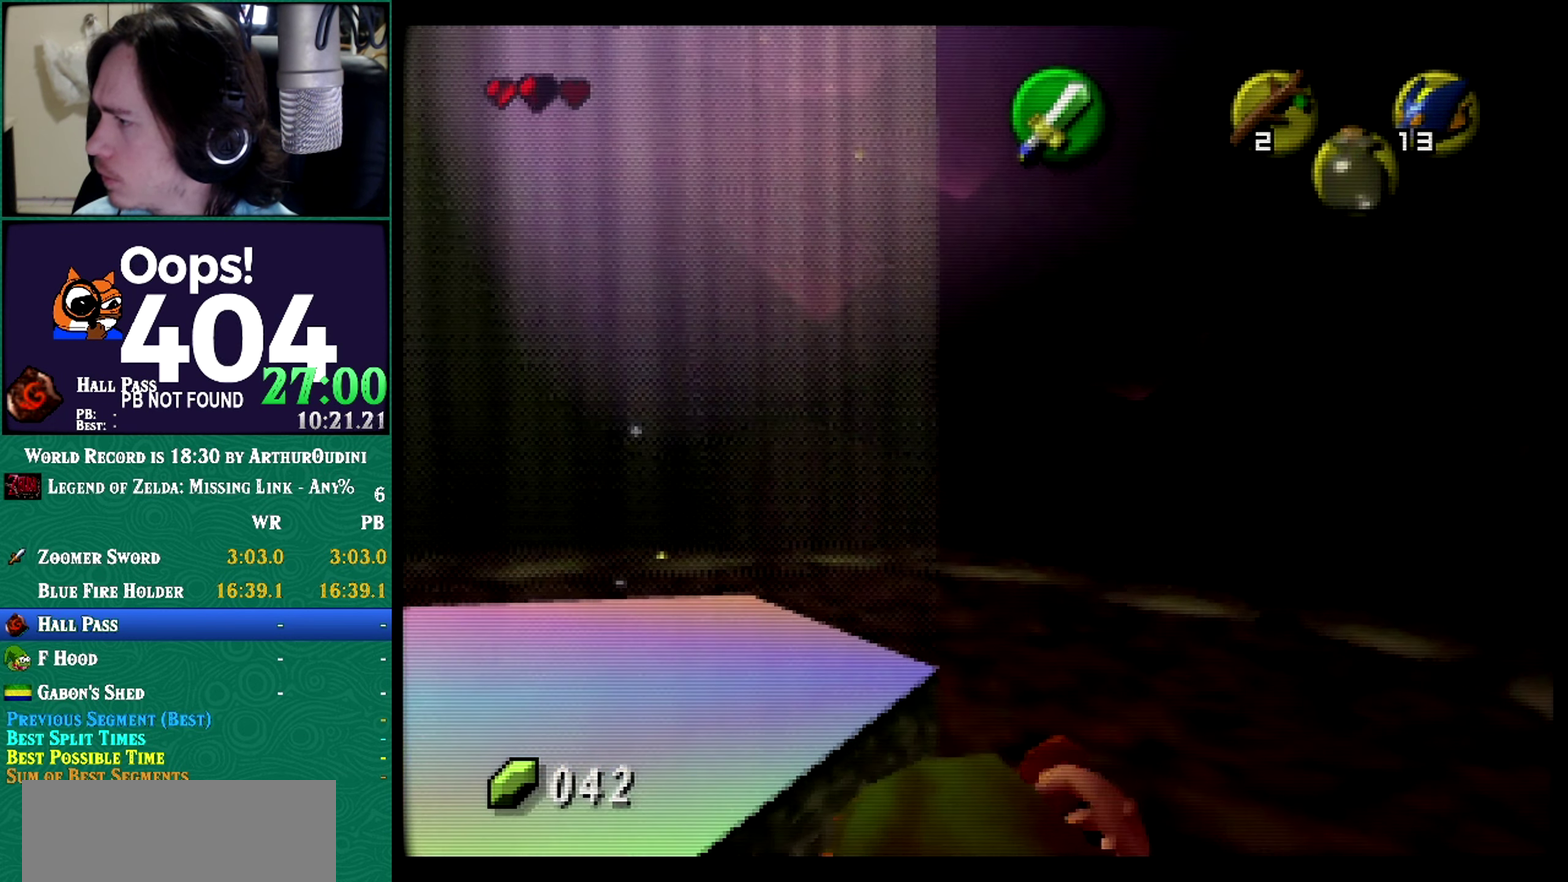
{"buttons": [], "left_stick": "up", "events": []}
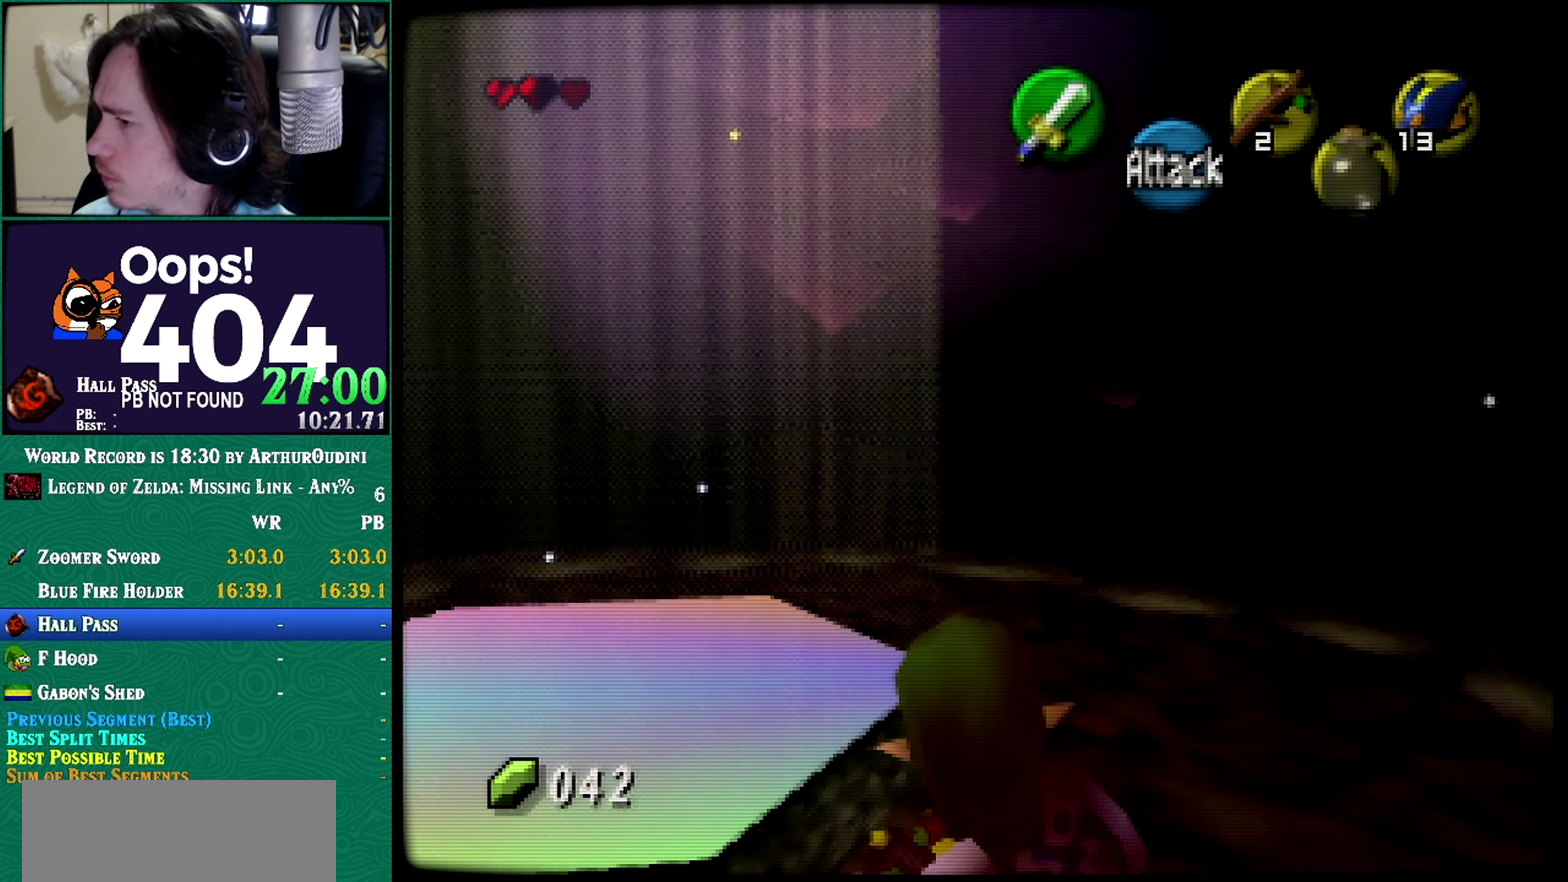
{"buttons": [], "left_stick": "up-left", "events": [[50, "left_stick", "up-left"]]}